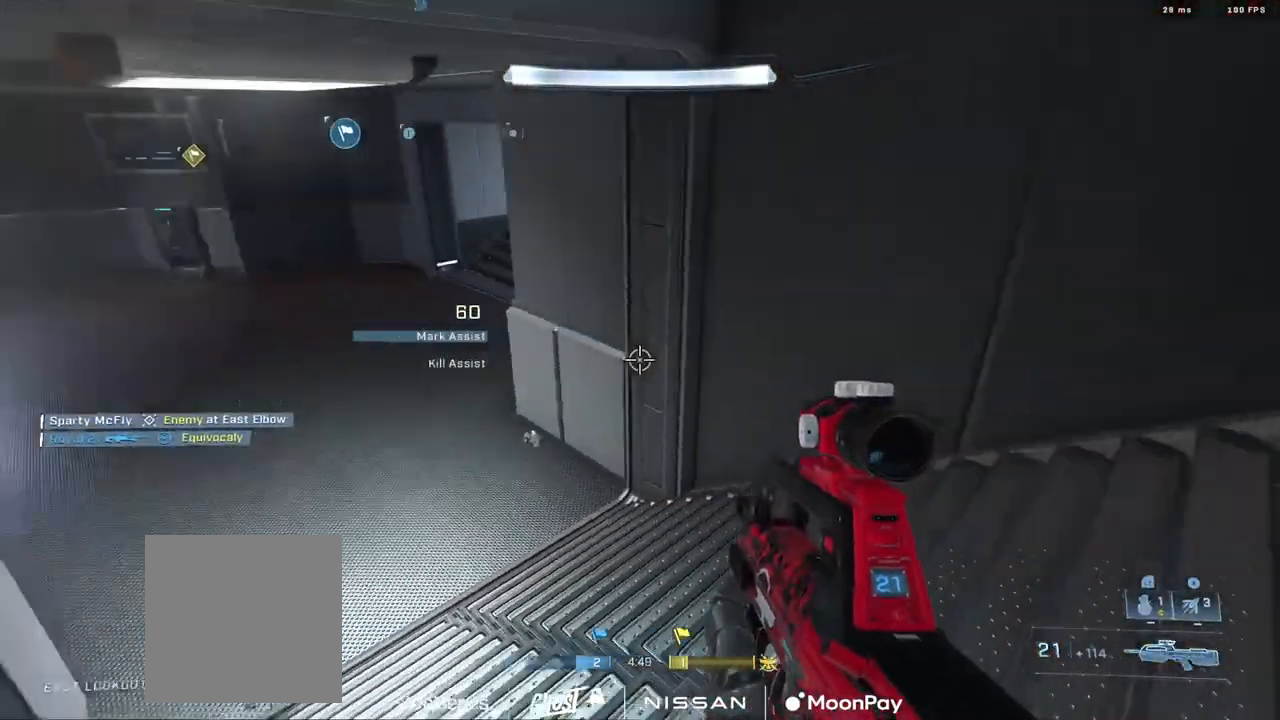
Gameplay with a controller (Xbox layout); each line is a JSON object with the inputs held at the frame after it. "events" lists button and stick changes between this image and that frame as [ms after this image, input, new state], when the widget could be followed in between.
{"buttons": [], "left_stick": "up", "right_stick": "right", "events": [[50, "left_stick", "down"], [150, "left_stick", "down-right"], [183, "right_stick", "center"], [283, "Y", "down"], [283, "right_stick", "up-left"], [317, "left_stick", "down-left"], [384, "Y", "up"], [417, "right_stick", "right"], [434, "left_stick", "up-left"], [500, "left_stick", "up"]]}
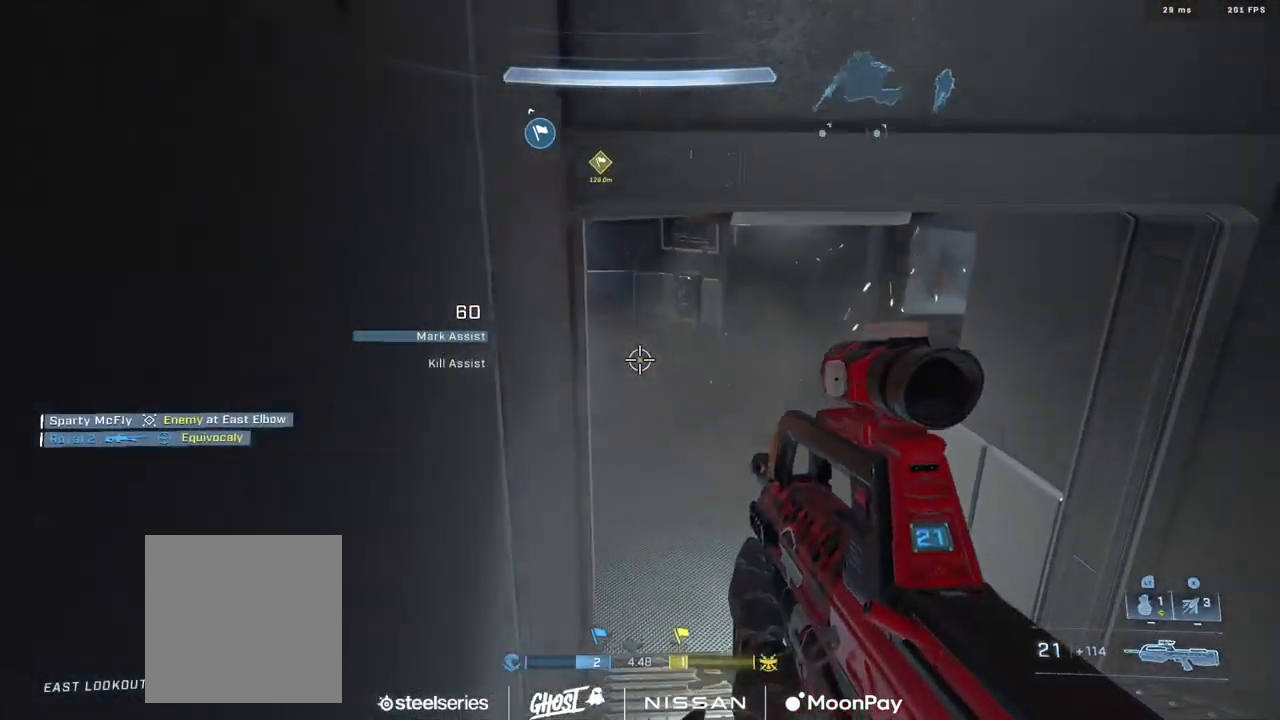
{"buttons": [], "left_stick": "up", "right_stick": "up-left", "events": [[17, "right_stick", "down-right"], [151, "B", "down"], [201, "right_stick", "down"], [301, "B", "up"], [351, "right_stick", "center"], [384, "A", "down"], [434, "right_stick", "up-left"], [468, "A", "up"]]}
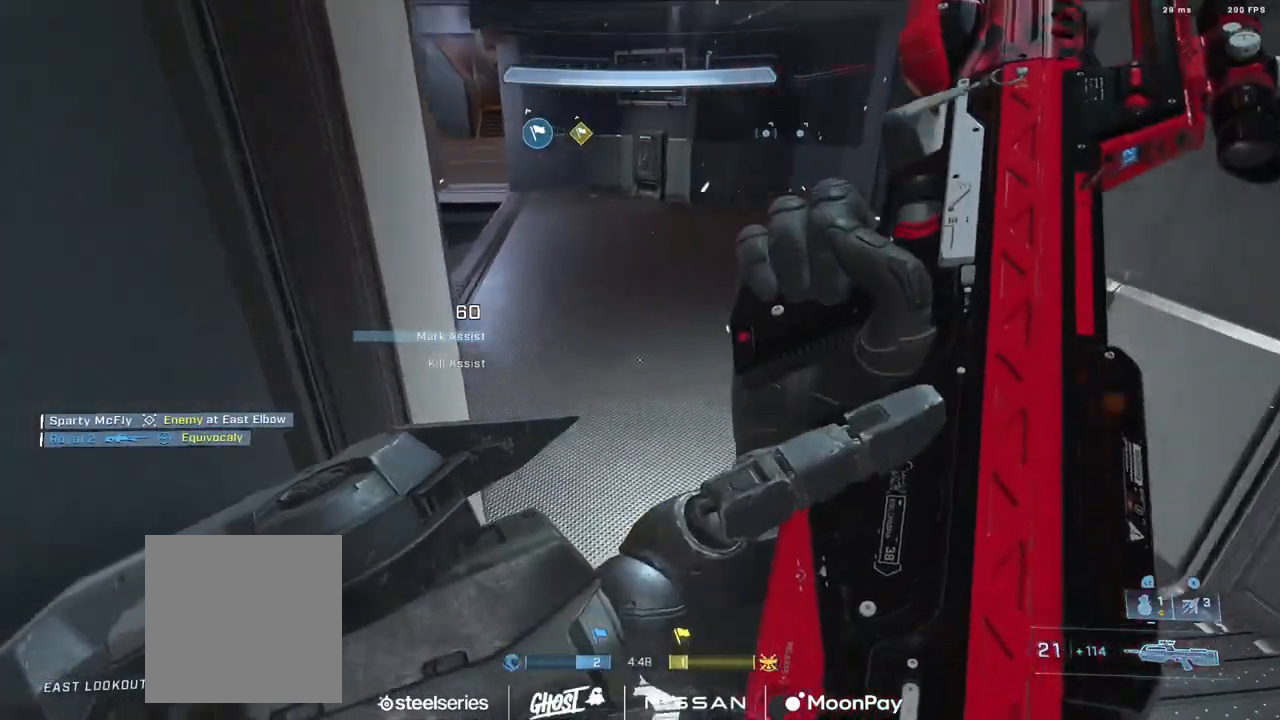
{"buttons": [], "left_stick": "down", "right_stick": "up-left", "events": [[33, "B", "down"], [117, "left_stick", "up-right"], [334, "left_stick", "down-right"], [367, "B", "up"], [384, "left_stick", "down"]]}
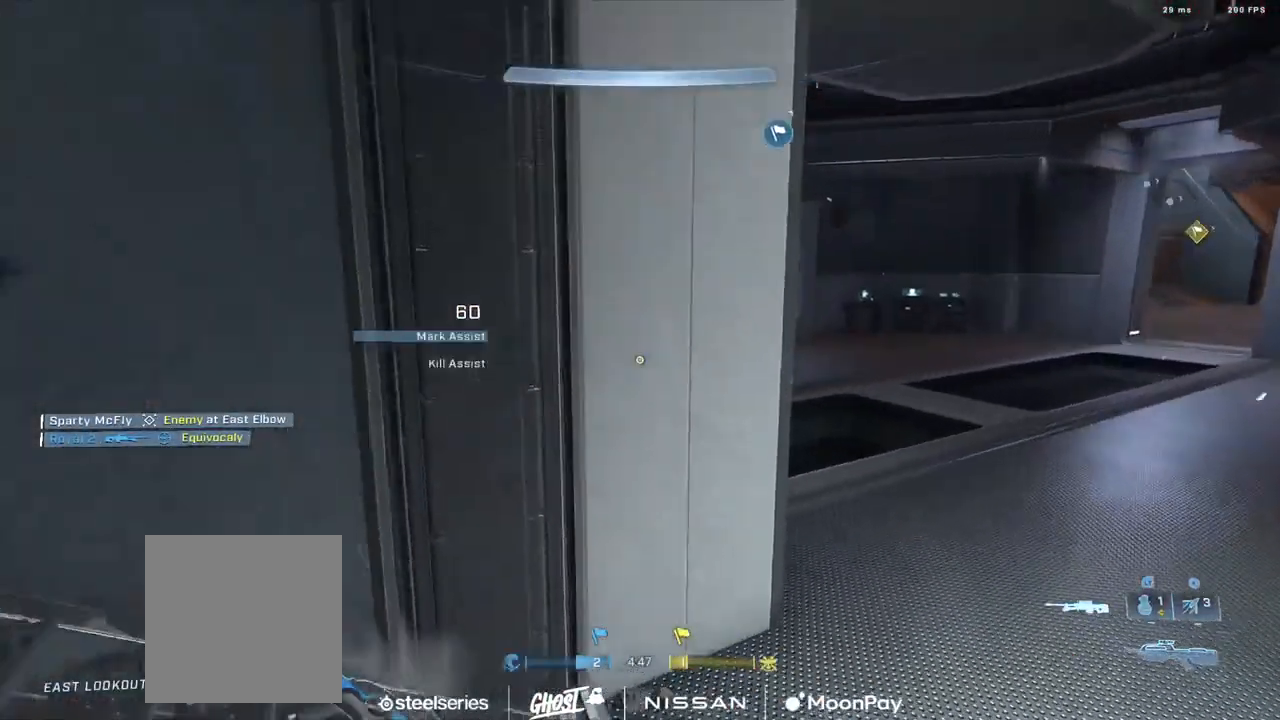
{"buttons": [], "left_stick": "up-left", "right_stick": "center", "events": [[100, "left_stick", "left"], [167, "left_stick", "up-left"], [184, "A", "down"], [251, "A", "up"], [317, "A", "down"], [384, "A", "up"], [501, "right_stick", "center"]]}
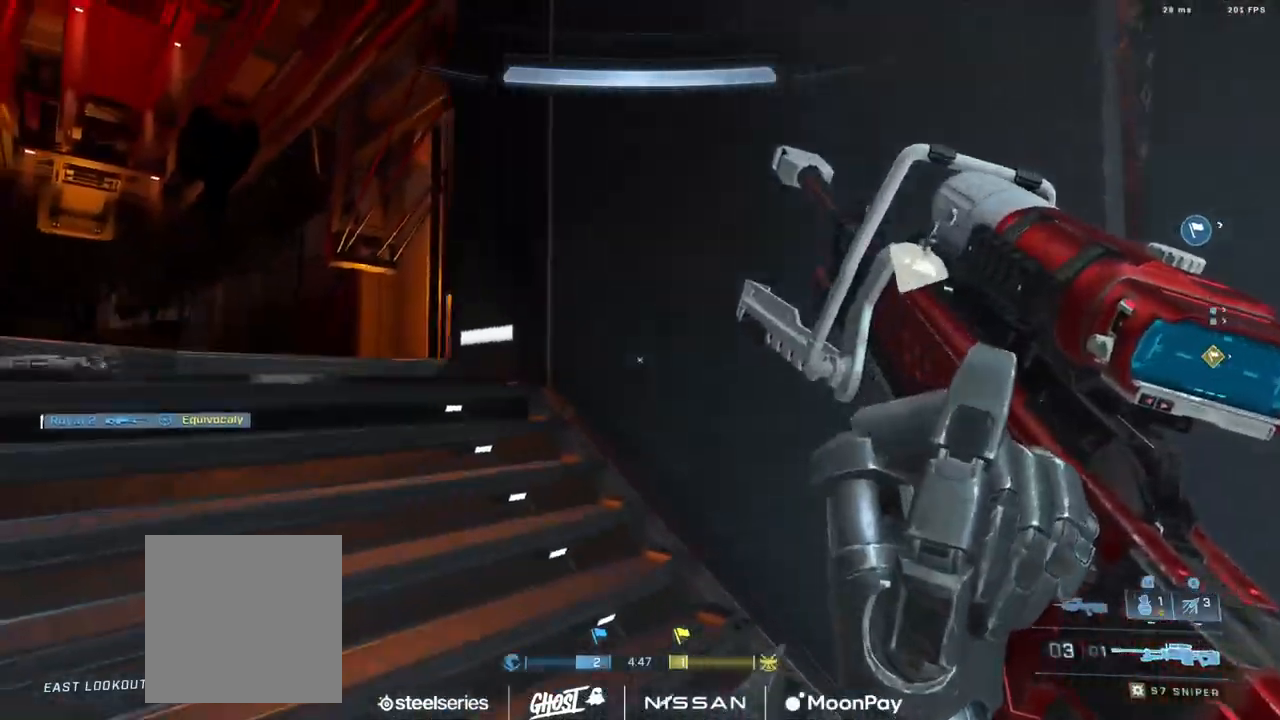
{"buttons": [], "left_stick": "up-left", "right_stick": "right", "events": [[50, "Y", "down"], [117, "Y", "up"], [117, "right_stick", "down-left"], [283, "right_stick", "right"], [434, "Y", "down"], [500, "Y", "up"]]}
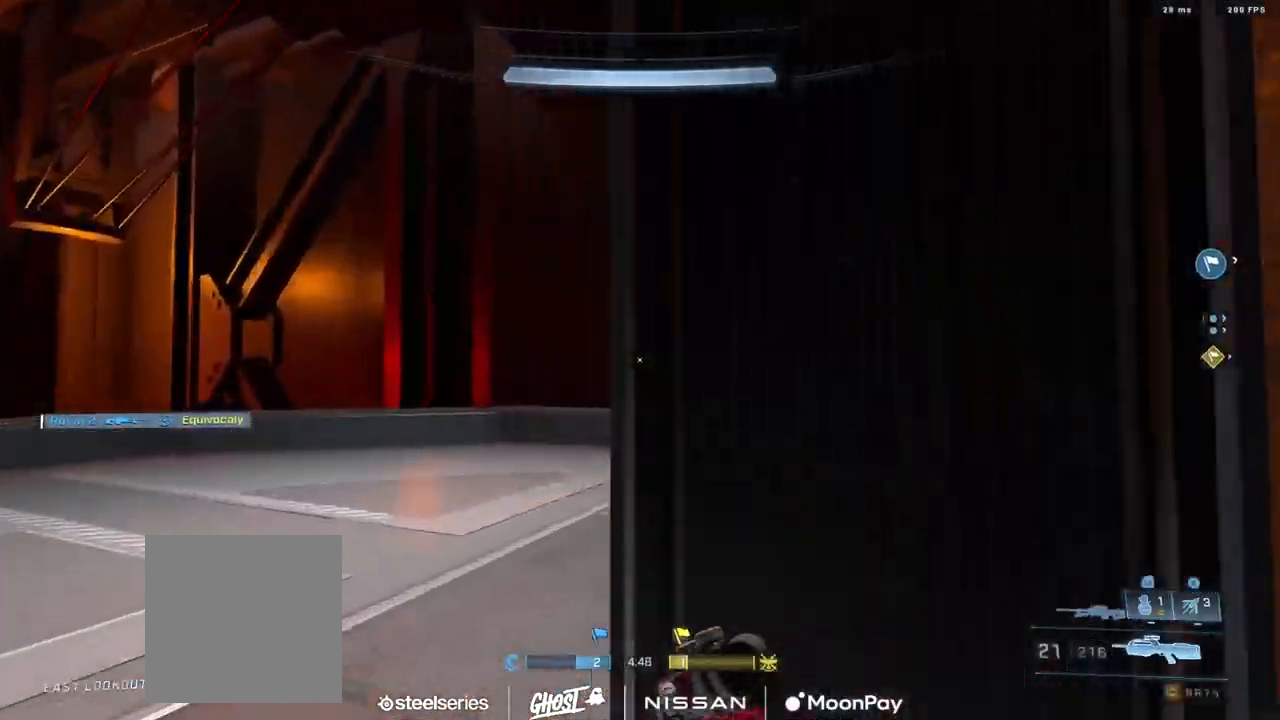
{"buttons": ["L3"], "left_stick": "up-left", "right_stick": "right", "events": [[267, "L3", "down"], [284, "right_stick", "center"], [367, "right_stick", "right"]]}
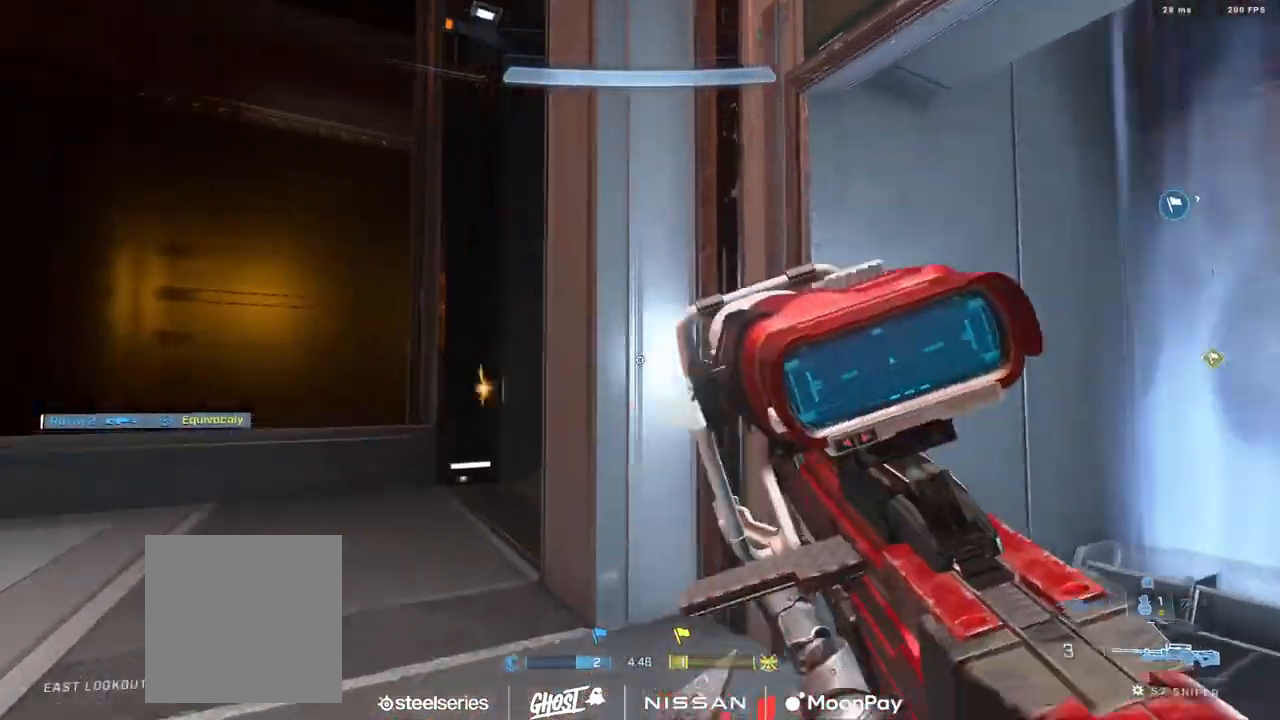
{"buttons": ["R1"], "left_stick": "up-left", "right_stick": "right", "events": [[83, "right_stick", "center"], [233, "right_stick", "down-right"], [317, "R2", "down"], [317, "right_stick", "right"], [400, "L3", "up"], [467, "R2", "up"], [500, "R1", "down"]]}
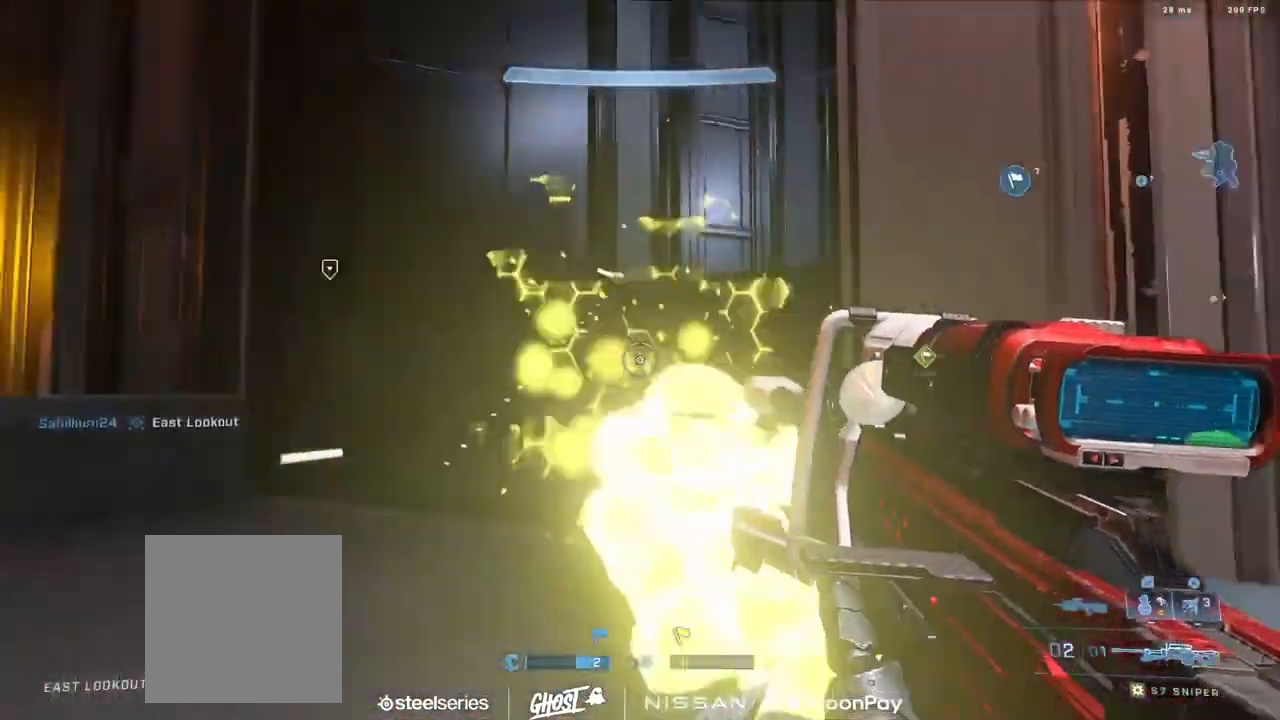
{"buttons": [], "left_stick": "up-right", "right_stick": "right", "events": [[67, "left_stick", "down-left"], [100, "R1", "up"], [134, "left_stick", "down-right"], [151, "right_stick", "down"], [234, "Y", "down"], [234, "left_stick", "right"], [317, "Y", "up"], [401, "left_stick", "up-right"], [434, "right_stick", "center"], [501, "right_stick", "right"]]}
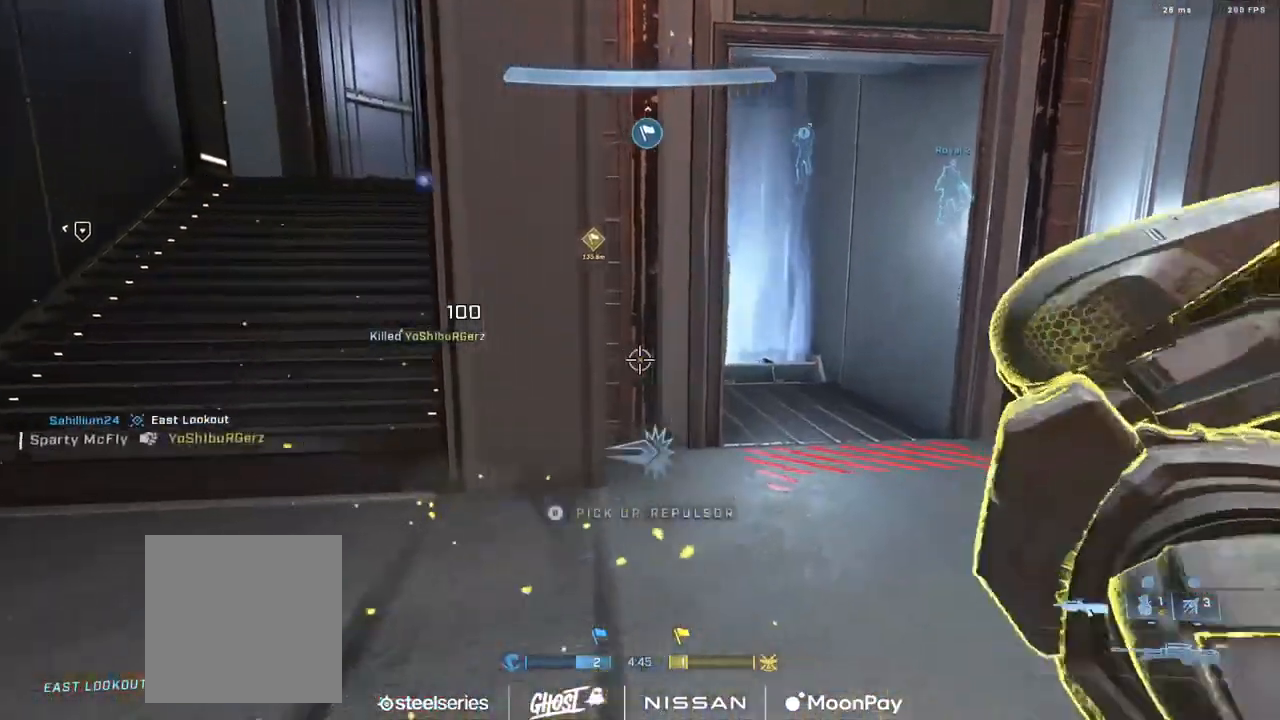
{"buttons": [], "left_stick": "up-left", "right_stick": "right", "events": [[33, "left_stick", "up"], [133, "right_stick", "left"], [183, "left_stick", "up-left"], [200, "Y", "down"], [284, "Y", "up"], [367, "right_stick", "center"], [400, "A", "down"], [484, "A", "up"], [484, "right_stick", "right"]]}
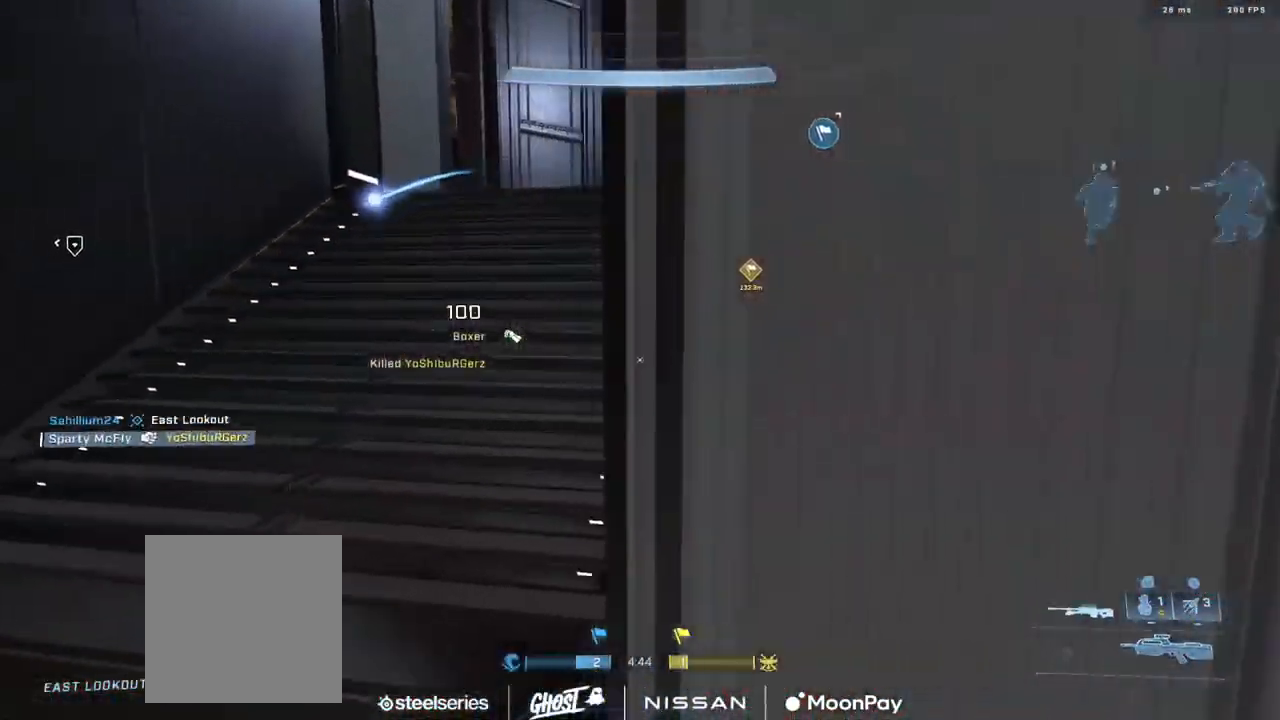
{"buttons": [], "left_stick": "down", "right_stick": "left", "events": [[50, "A", "down"], [117, "right_stick", "center"], [134, "A", "up"], [201, "right_stick", "up-right"], [234, "B", "down"], [301, "B", "up"], [301, "left_stick", "up-right"], [301, "right_stick", "up-left"], [351, "right_stick", "left"], [384, "left_stick", "down"]]}
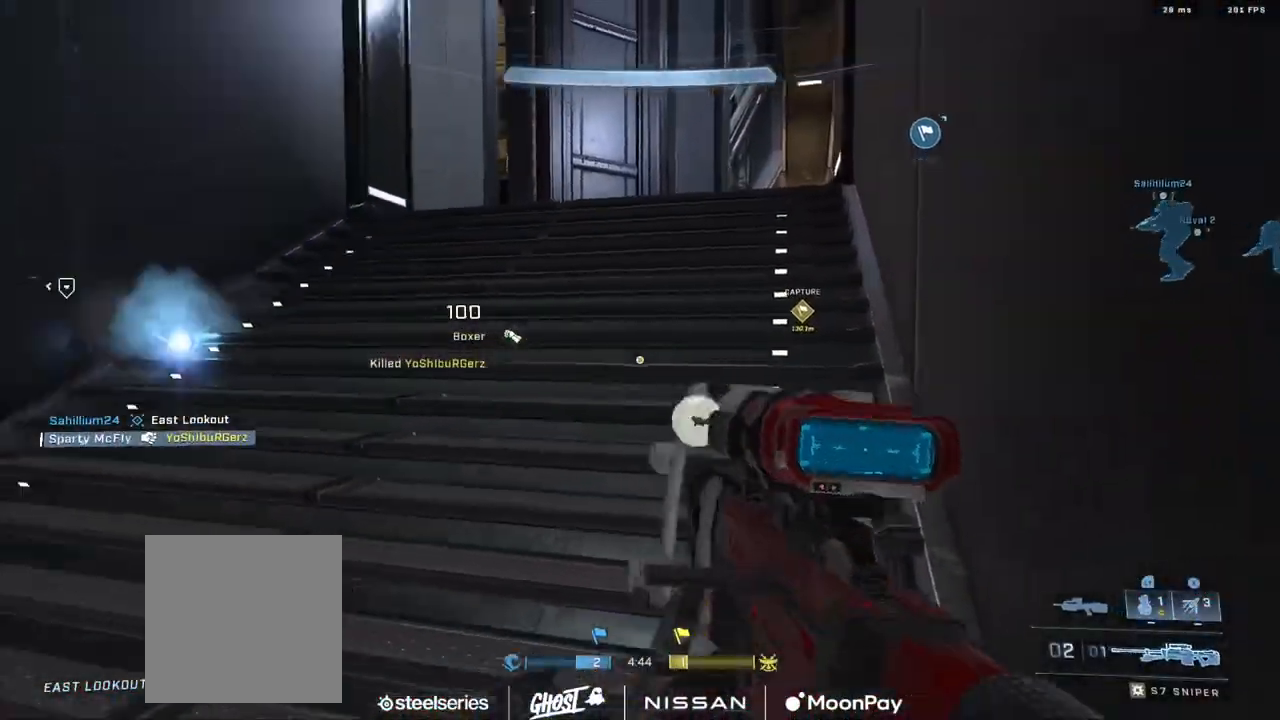
{"buttons": [], "left_stick": "down-right", "right_stick": "left", "events": [[50, "right_stick", "center"], [100, "B", "down"], [133, "right_stick", "right"], [200, "B", "up"], [250, "left_stick", "down-right"], [300, "Y", "down"], [300, "right_stick", "left"], [367, "Y", "up"]]}
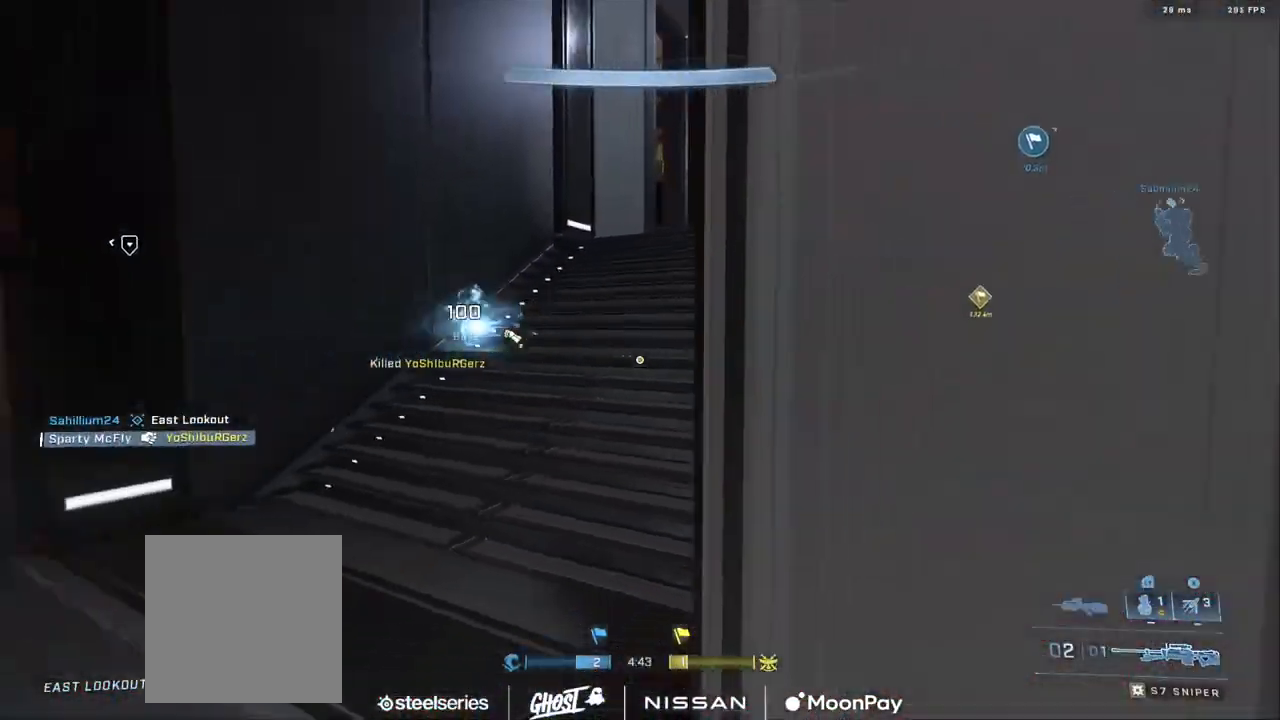
{"buttons": ["B"], "left_stick": "center", "right_stick": "center", "events": [[201, "B", "down"], [234, "left_stick", "down"], [284, "right_stick", "center"], [301, "B", "up"], [351, "B", "down"], [434, "B", "up"], [501, "B", "down"], [501, "left_stick", "center"]]}
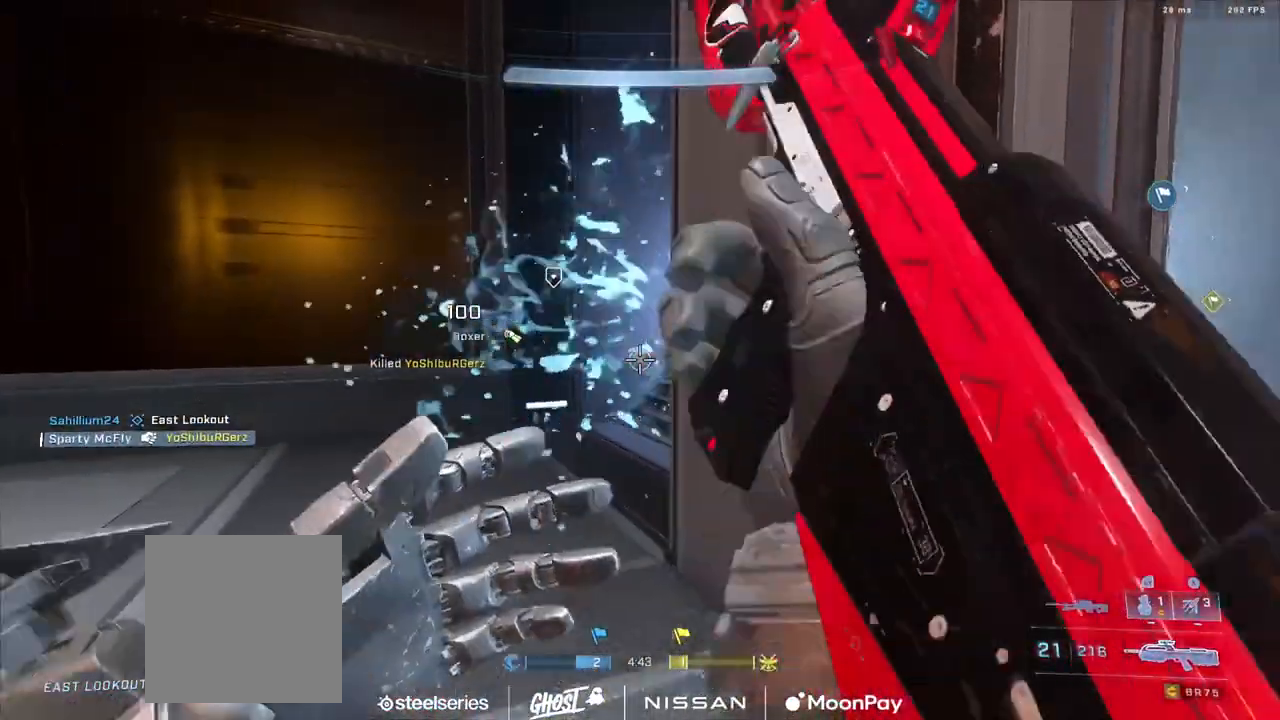
{"buttons": [], "left_stick": "up-left", "right_stick": "right", "events": [[17, "right_stick", "up-right"], [33, "left_stick", "down"], [50, "left_stick", "up-left"], [100, "B", "up"], [133, "right_stick", "center"], [200, "A", "down"], [284, "A", "up"], [300, "right_stick", "right"]]}
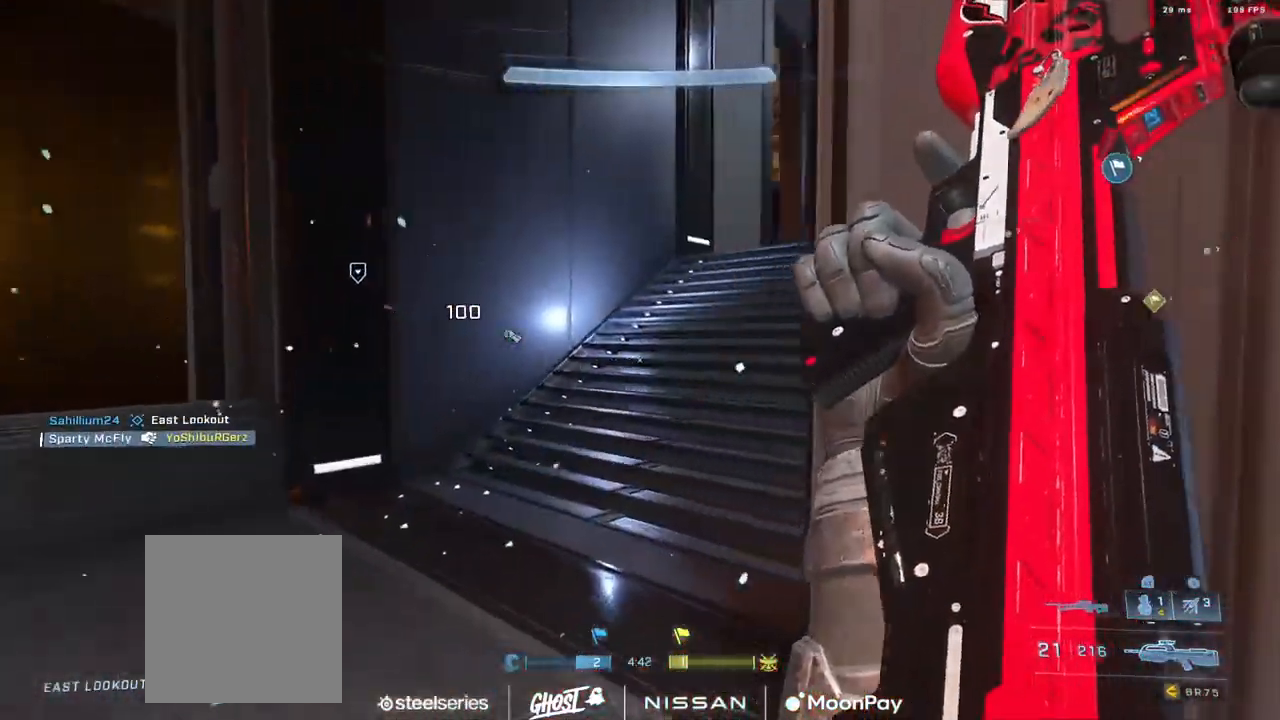
{"buttons": [], "left_stick": "up-left", "right_stick": "right", "events": [[50, "right_stick", "center"], [151, "right_stick", "right"], [351, "right_stick", "center"], [434, "right_stick", "right"]]}
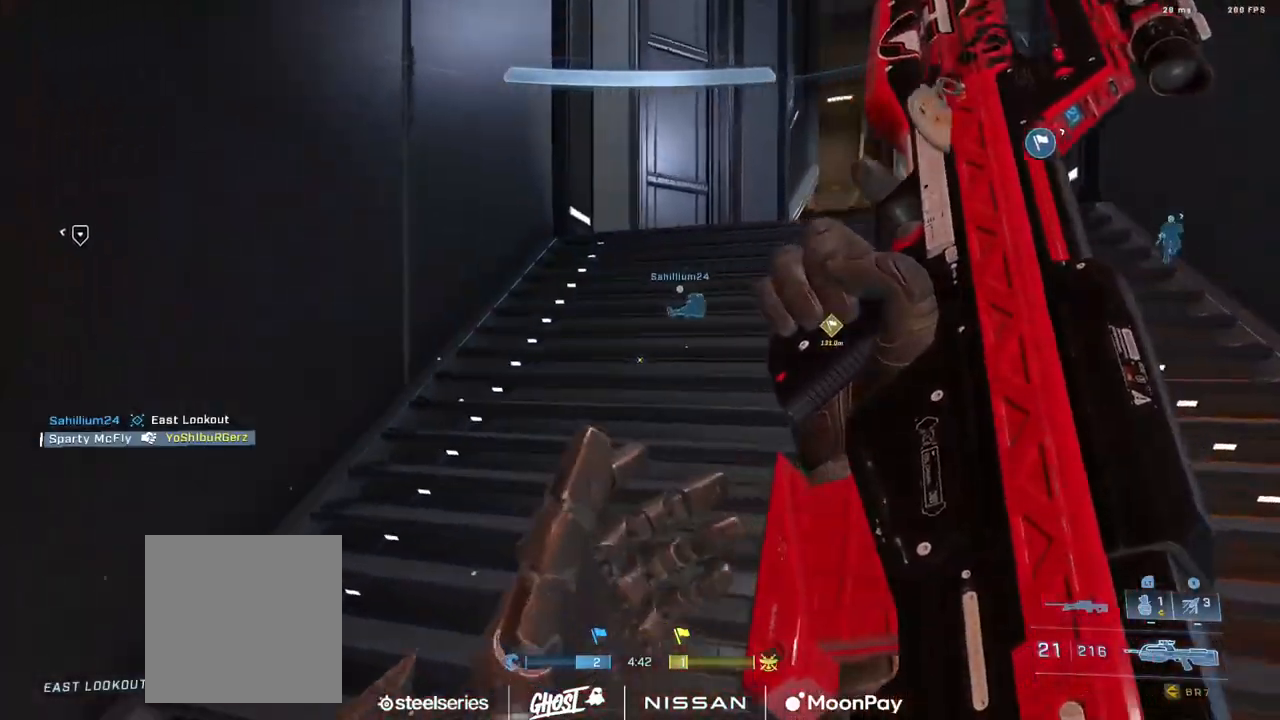
{"buttons": [], "left_stick": "up-right", "right_stick": "left", "events": [[150, "Y", "down"], [233, "Y", "up"], [233, "right_stick", "up-left"], [300, "left_stick", "up"], [350, "right_stick", "left"], [450, "left_stick", "up-right"]]}
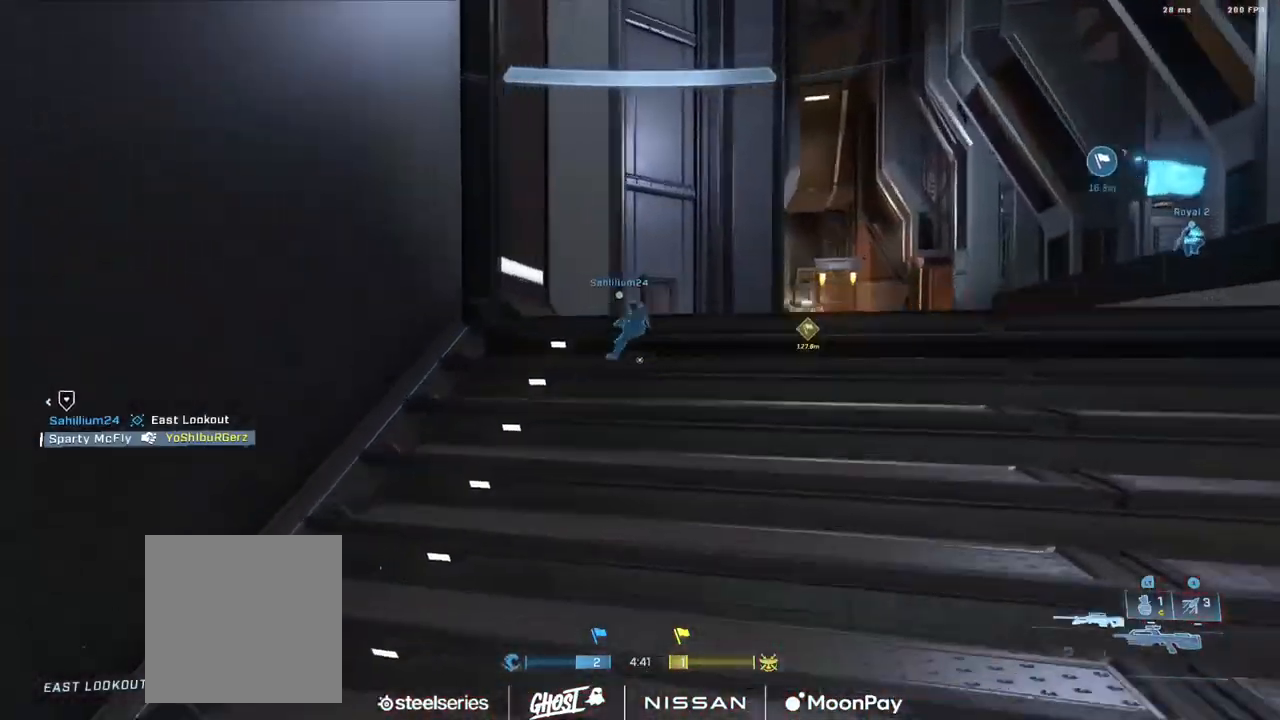
{"buttons": [], "left_stick": "up-right", "right_stick": "left", "events": [[34, "B", "down"], [134, "B", "up"], [217, "B", "down"], [301, "B", "up"], [367, "B", "down"], [451, "B", "up"]]}
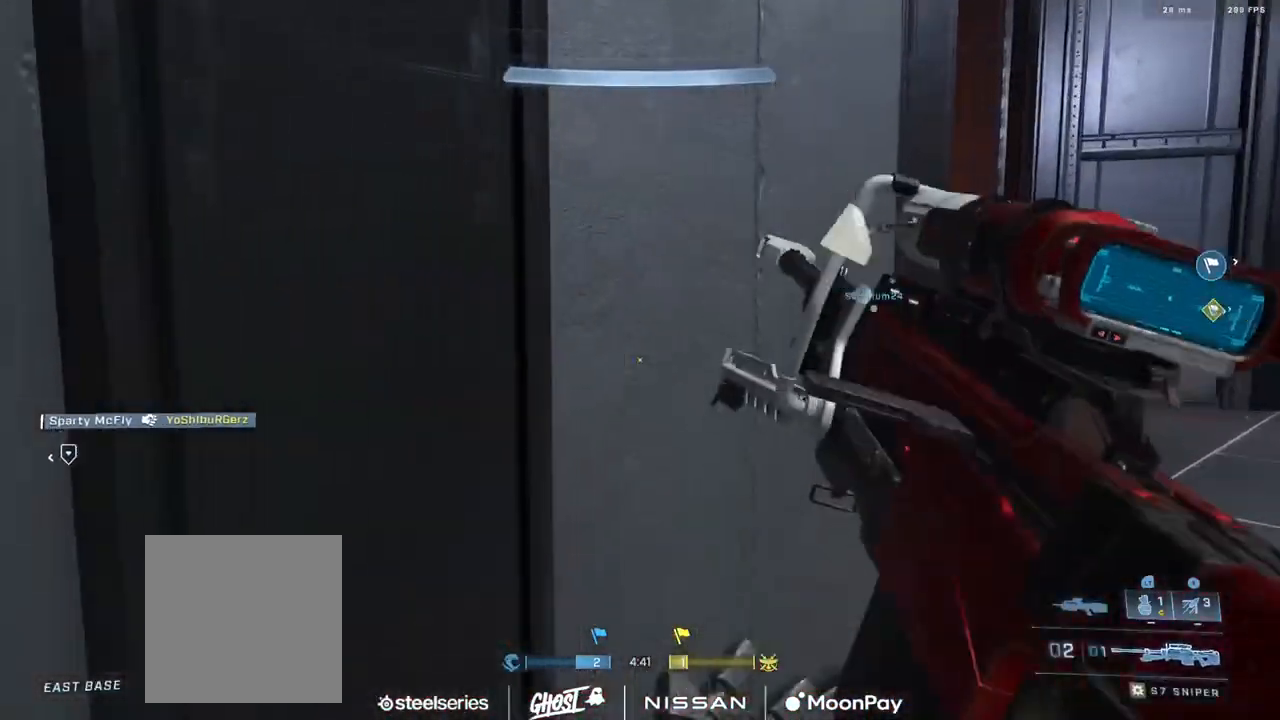
{"buttons": [], "left_stick": "up-right", "right_stick": "right", "events": [[67, "right_stick", "center"], [117, "right_stick", "right"], [400, "right_stick", "center"], [450, "right_stick", "right"]]}
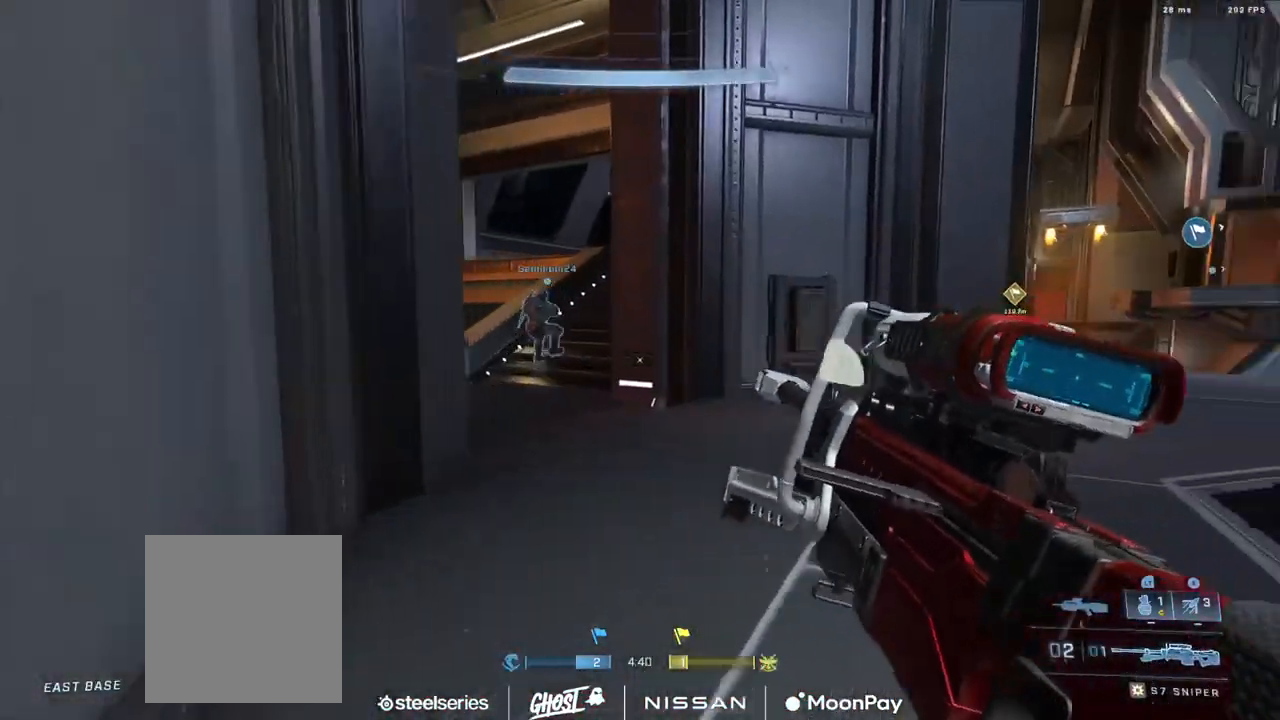
{"buttons": [], "left_stick": "up", "right_stick": "right", "events": [[317, "left_stick", "up"], [317, "right_stick", "center"], [451, "right_stick", "right"]]}
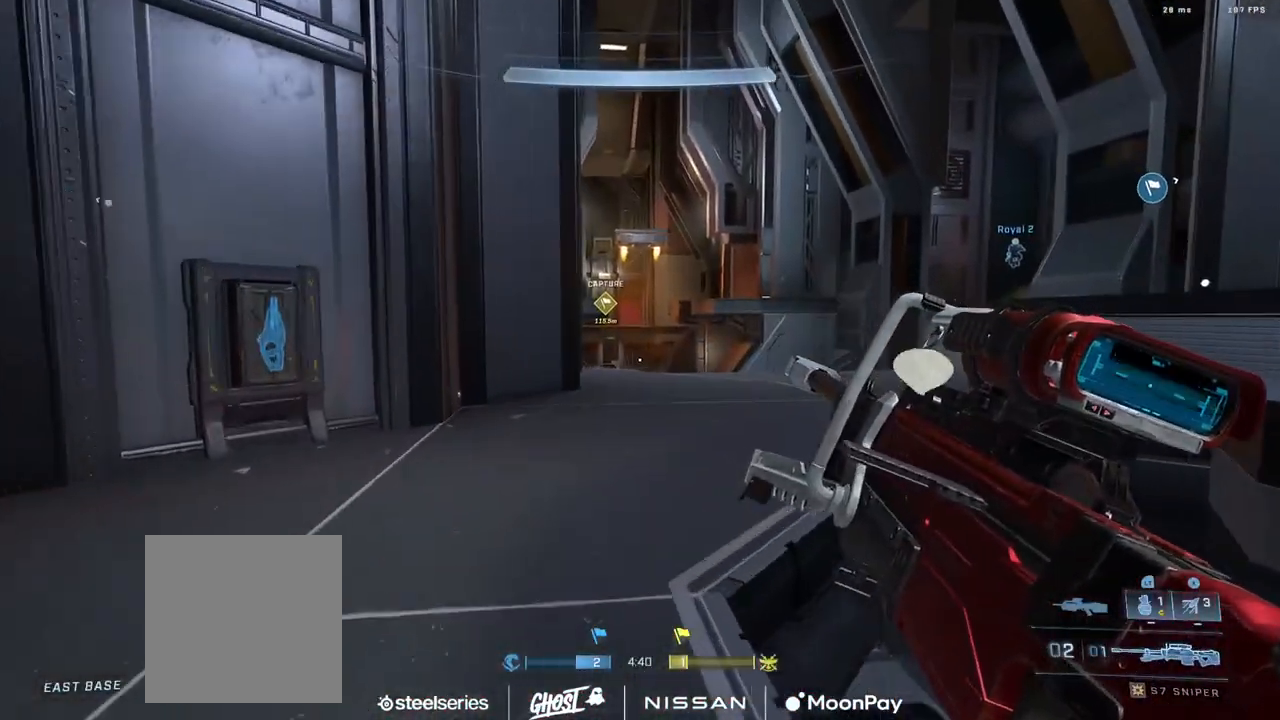
{"buttons": ["Y"], "left_stick": "up", "right_stick": "up", "events": [[100, "right_stick", "center"], [267, "right_stick", "up"], [317, "Y", "down"], [367, "Y", "up"], [367, "right_stick", "center"], [467, "Y", "down"], [467, "right_stick", "up"]]}
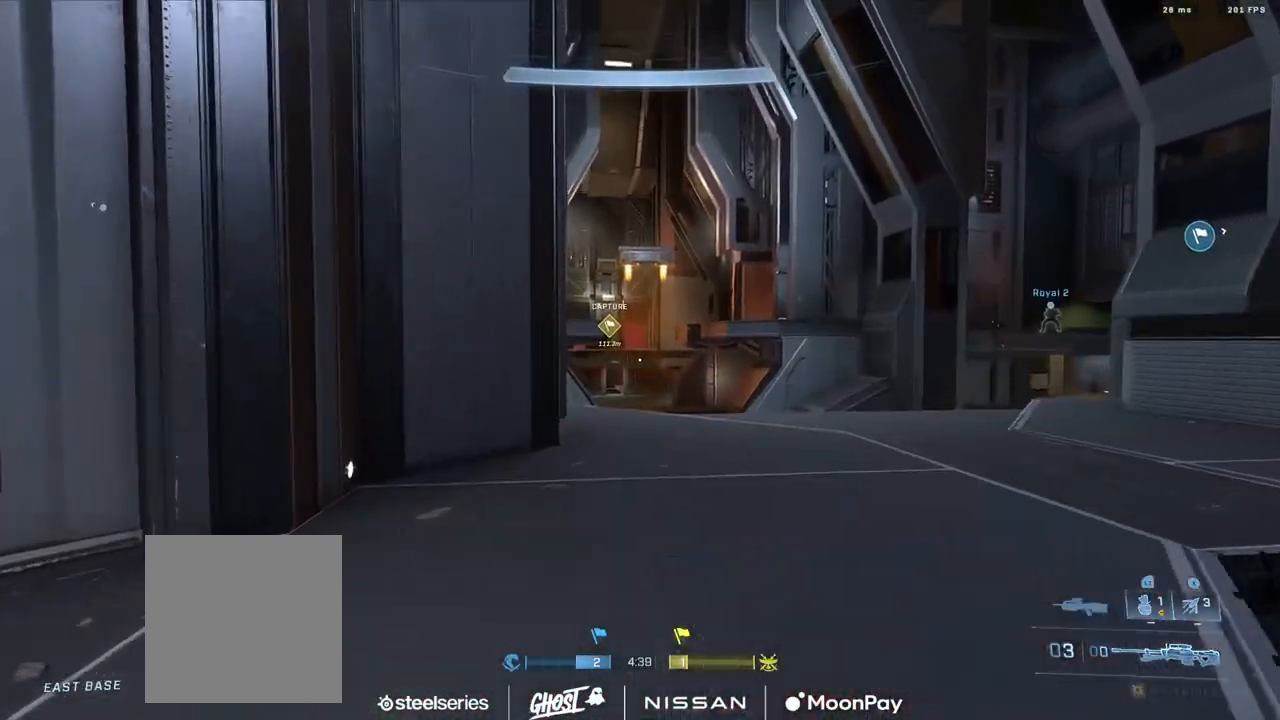
{"buttons": [], "left_stick": "center", "right_stick": "center", "events": [[17, "Y", "up"], [67, "left_stick", "right"], [67, "right_stick", "center"], [167, "left_stick", "down-left"], [201, "right_stick", "right"], [384, "right_stick", "center"], [451, "left_stick", "center"]]}
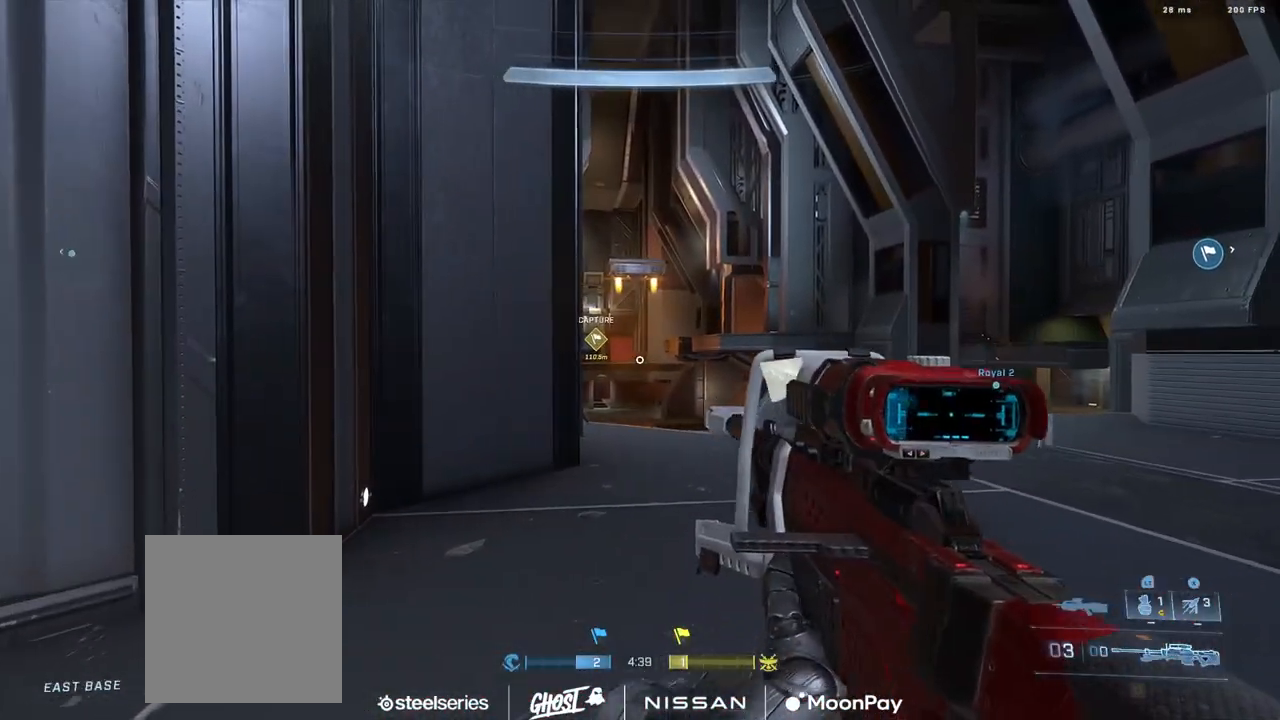
{"buttons": ["R3"], "left_stick": "down-left", "right_stick": "center", "events": [[67, "left_stick", "up"], [217, "right_stick", "left"], [317, "left_stick", "right"], [400, "right_stick", "center"], [450, "left_stick", "down-left"], [500, "R3", "down"]]}
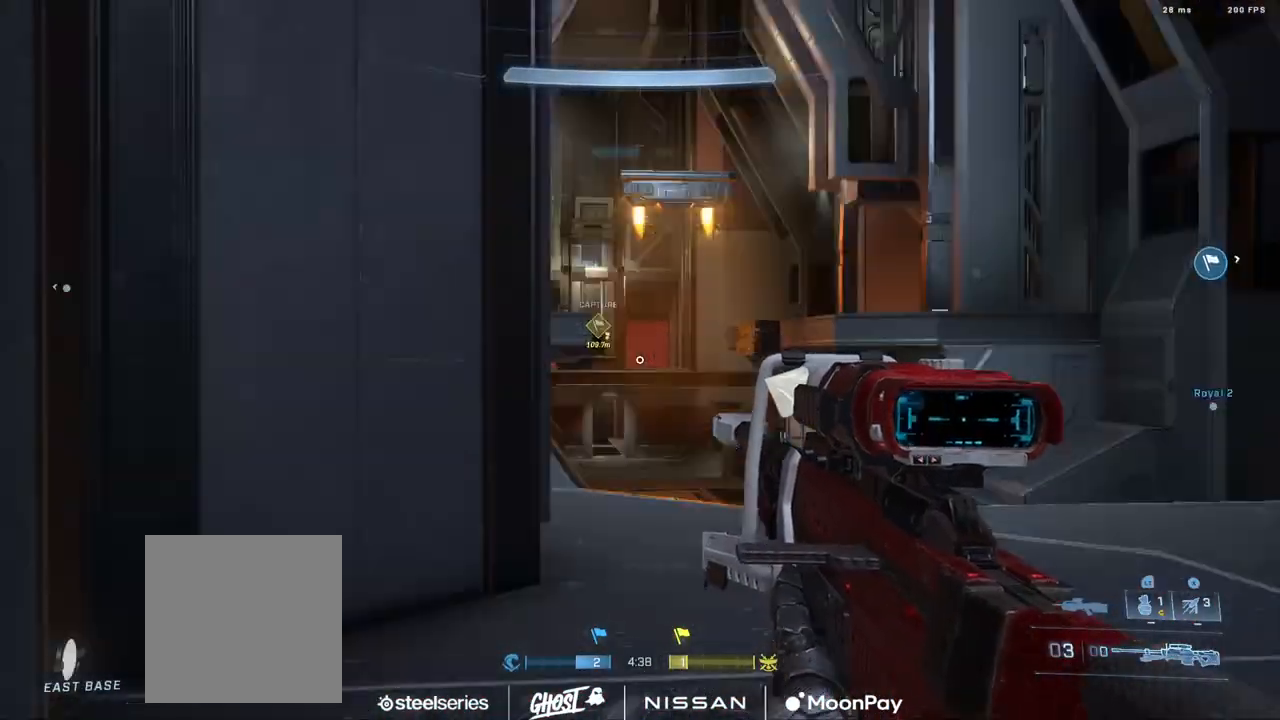
{"buttons": [], "left_stick": "center", "right_stick": "center", "events": [[17, "left_stick", "center"], [84, "R3", "up"], [234, "left_stick", "right"], [351, "left_stick", "center"]]}
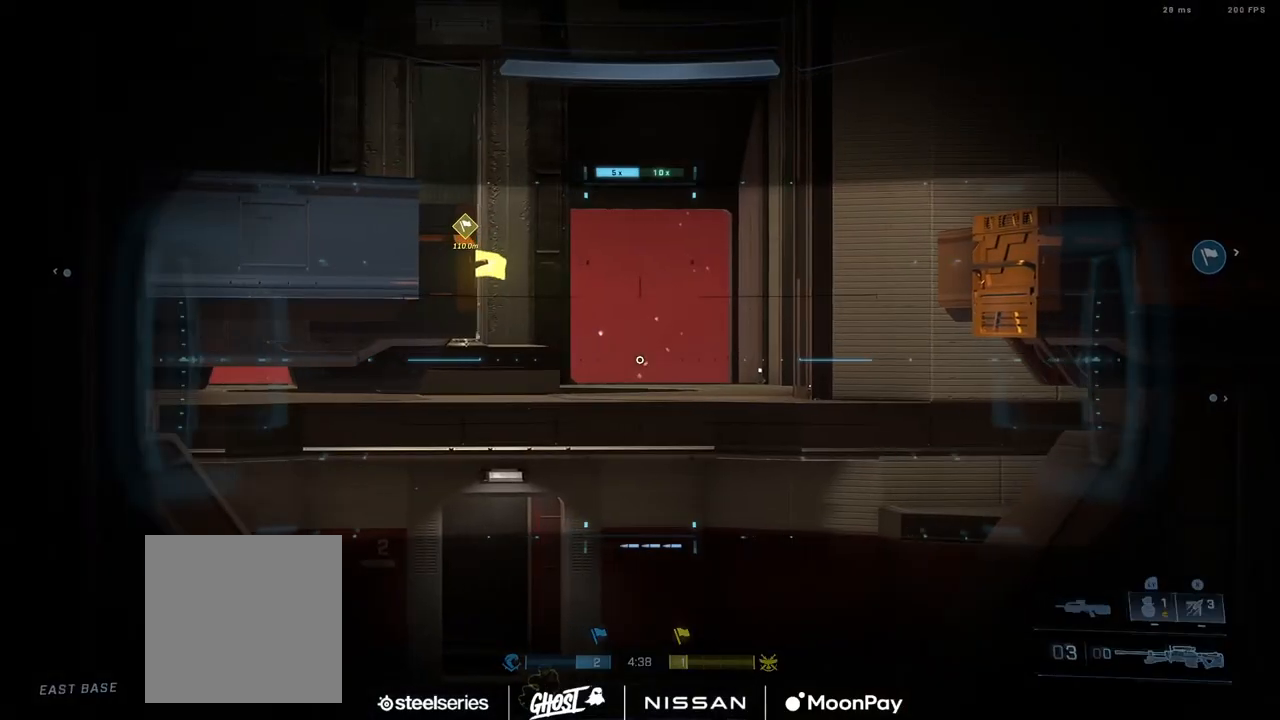
{"buttons": [], "left_stick": "down-left", "right_stick": "center", "events": [[167, "left_stick", "left"], [167, "right_stick", "down"], [350, "left_stick", "down-left"], [484, "right_stick", "center"]]}
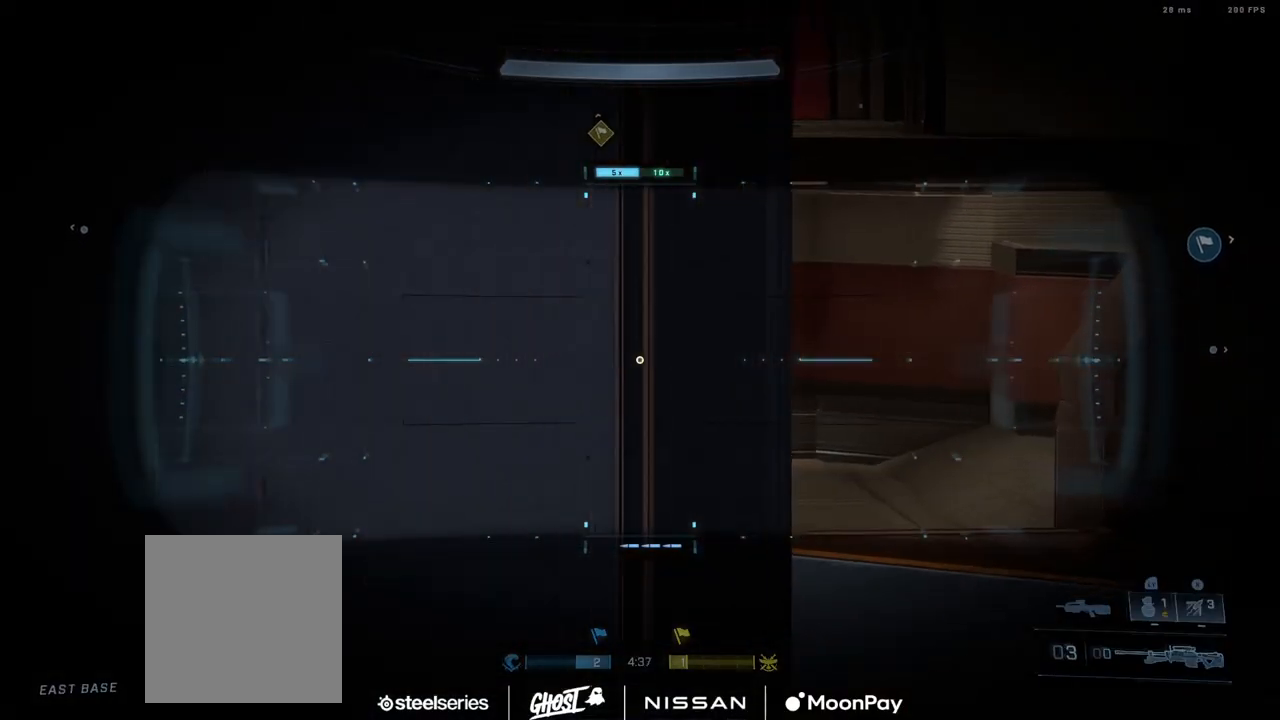
{"buttons": [], "left_stick": "right", "right_stick": "down-left", "events": [[50, "left_stick", "right"], [184, "right_stick", "down-left"]]}
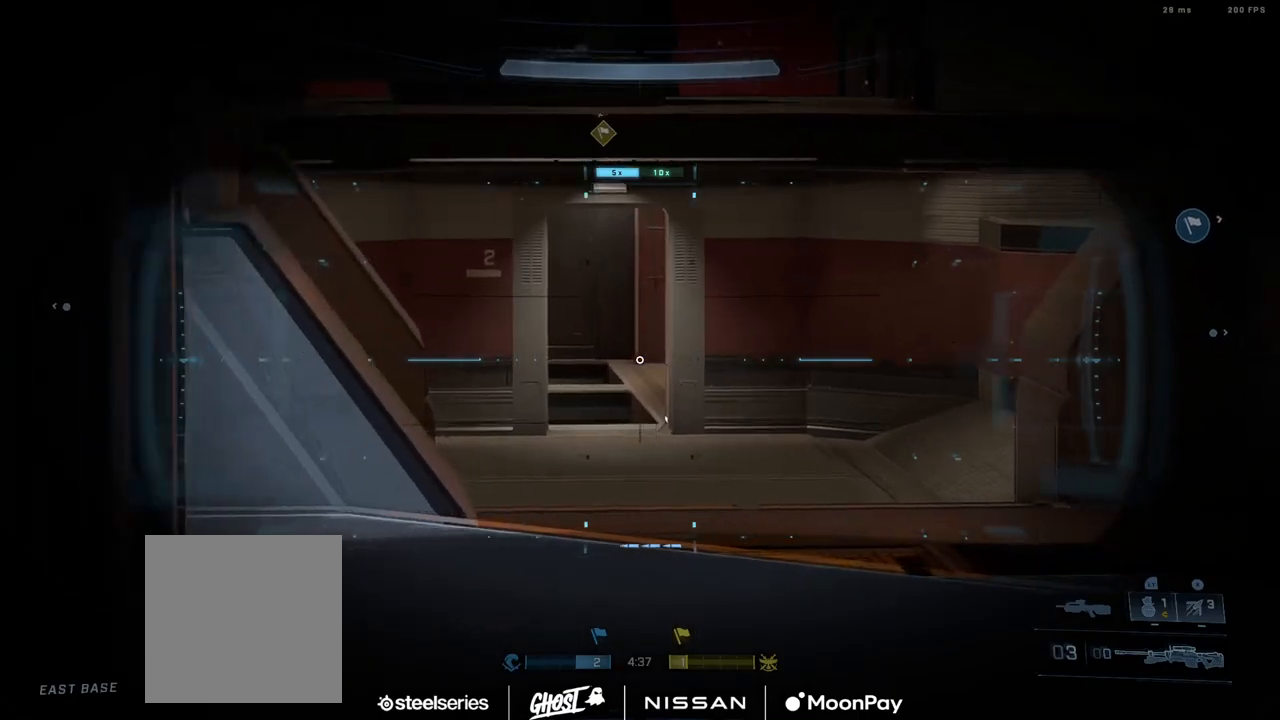
{"buttons": ["DPAD_DOWN"], "left_stick": "right", "right_stick": "left", "events": [[67, "right_stick", "up-left"], [133, "right_stick", "center"], [217, "right_stick", "up-left"], [350, "right_stick", "left"], [467, "DPAD_DOWN", "down"]]}
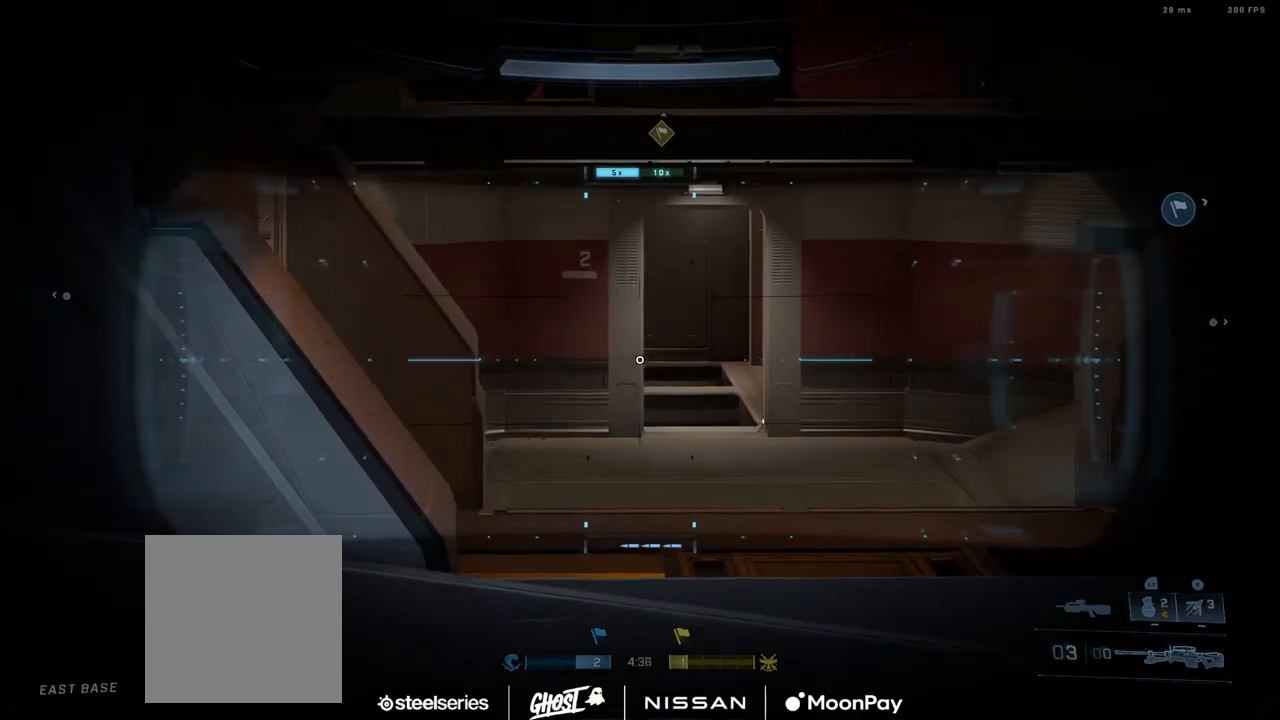
{"buttons": [], "left_stick": "right", "right_stick": "center", "events": [[84, "DPAD_DOWN", "up"], [417, "Y", "down"], [417, "right_stick", "center"], [484, "Y", "up"]]}
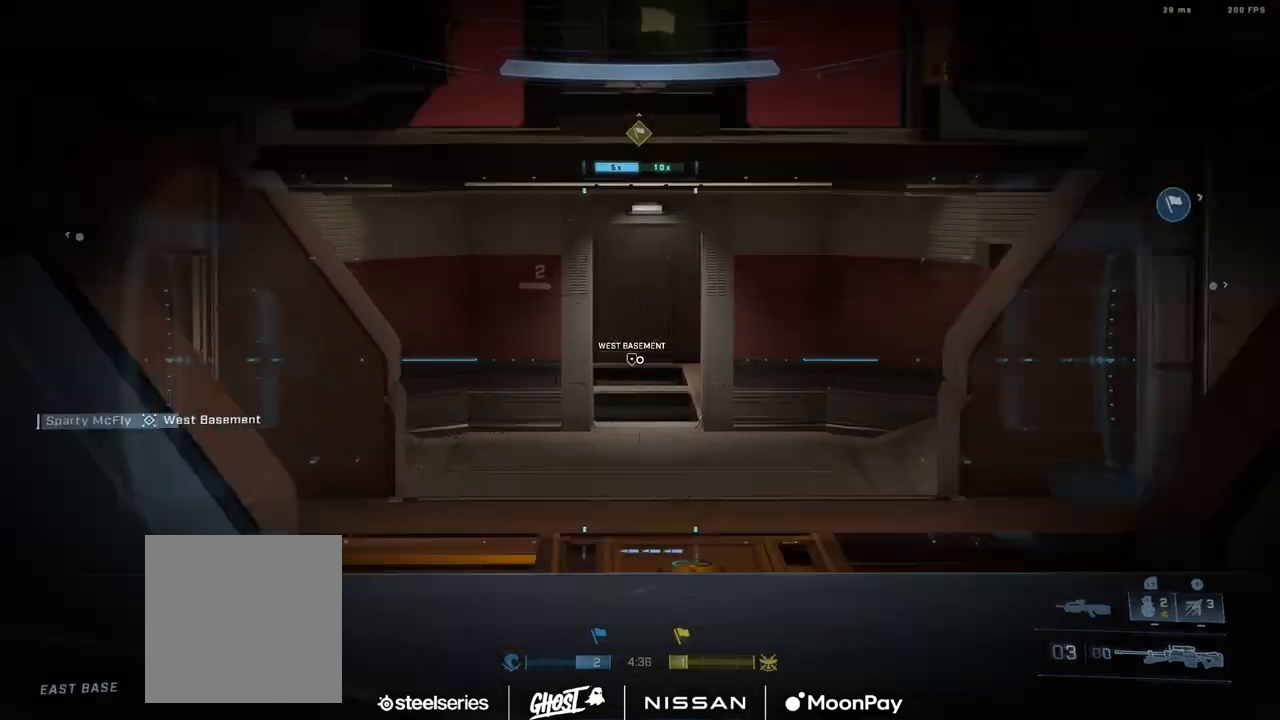
{"buttons": ["A"], "left_stick": "up-right", "right_stick": "center", "events": [[67, "Y", "down"], [150, "Y", "up"], [167, "left_stick", "up-right"], [267, "A", "down"], [367, "A", "up"], [450, "A", "down"]]}
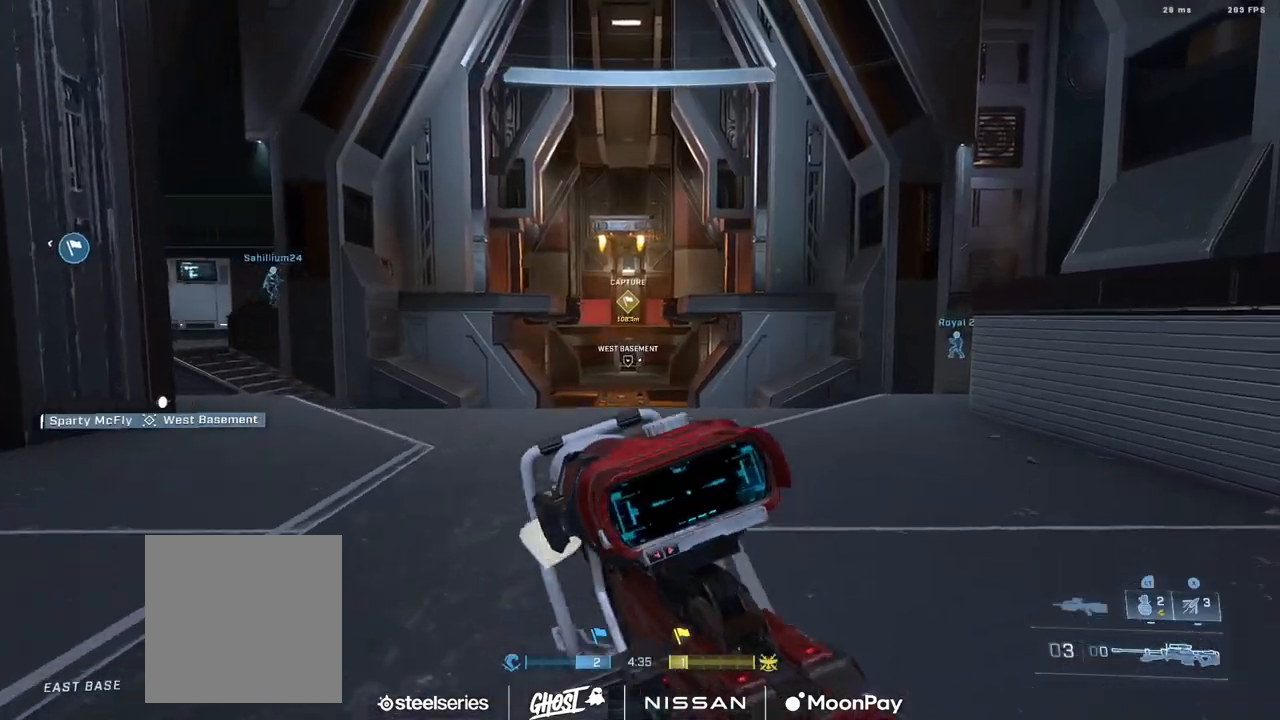
{"buttons": [], "left_stick": "up-right", "right_stick": "right", "events": [[17, "A", "up"], [17, "right_stick", "left"], [117, "right_stick", "center"], [217, "right_stick", "right"], [267, "Y", "down"], [301, "right_stick", "center"], [334, "Y", "up"], [367, "right_stick", "right"], [434, "Y", "down"], [484, "Y", "up"]]}
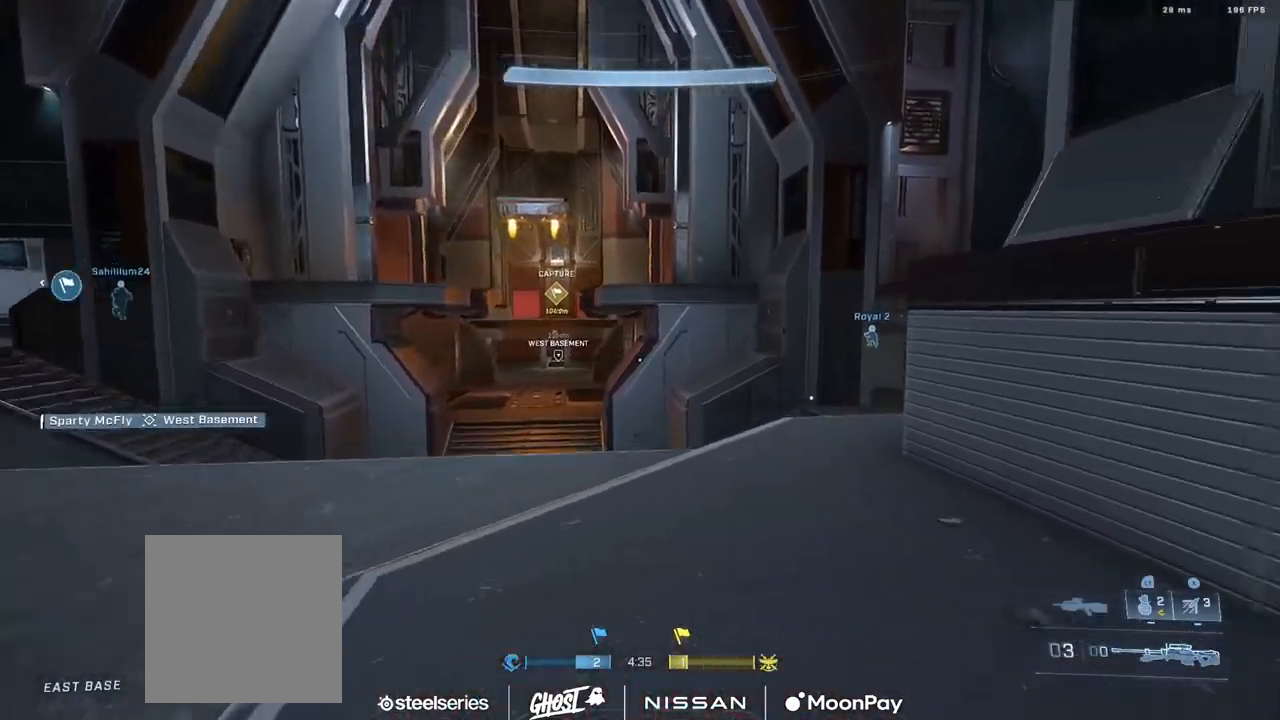
{"buttons": [], "left_stick": "right", "right_stick": "center", "events": [[33, "right_stick", "down-right"], [133, "right_stick", "center"], [167, "L1", "down"], [233, "right_stick", "left"], [250, "L1", "up"], [367, "left_stick", "right"], [367, "right_stick", "up-left"], [467, "right_stick", "center"]]}
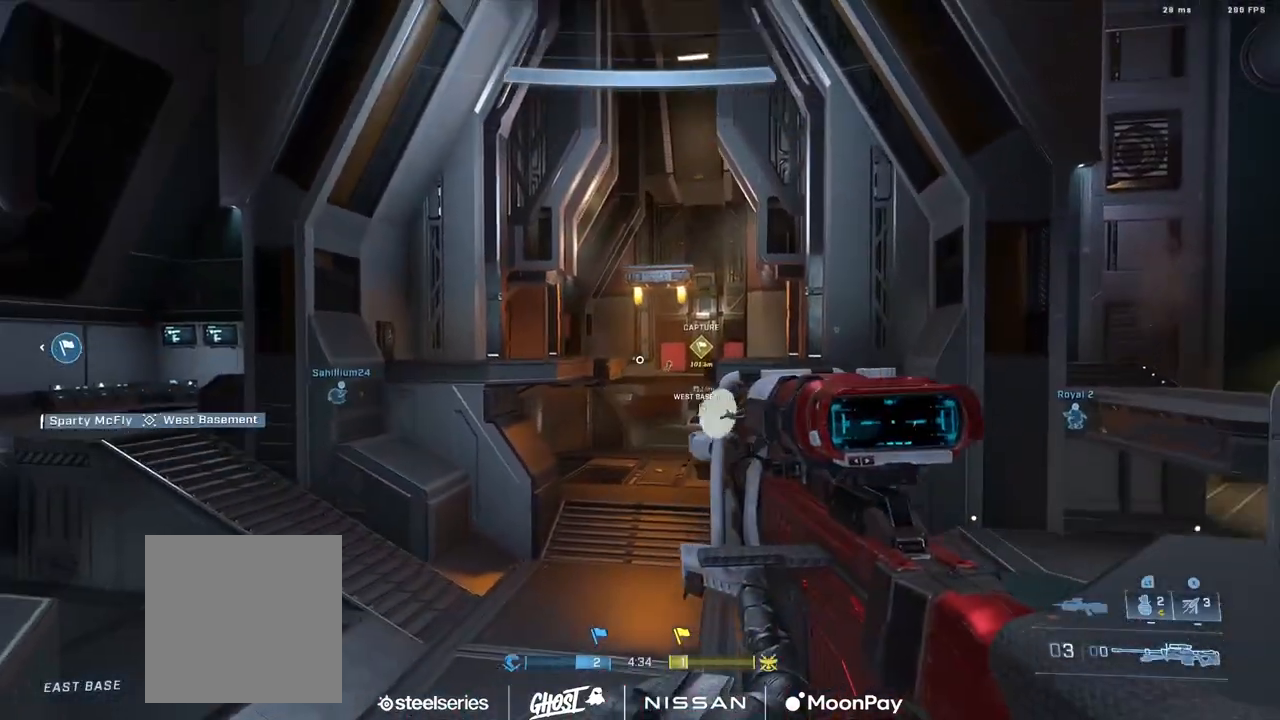
{"buttons": [], "left_stick": "left", "right_stick": "center", "events": [[134, "R3", "down"], [134, "right_stick", "down-right"], [201, "R3", "up"], [201, "right_stick", "right"], [301, "right_stick", "center"], [351, "left_stick", "left"]]}